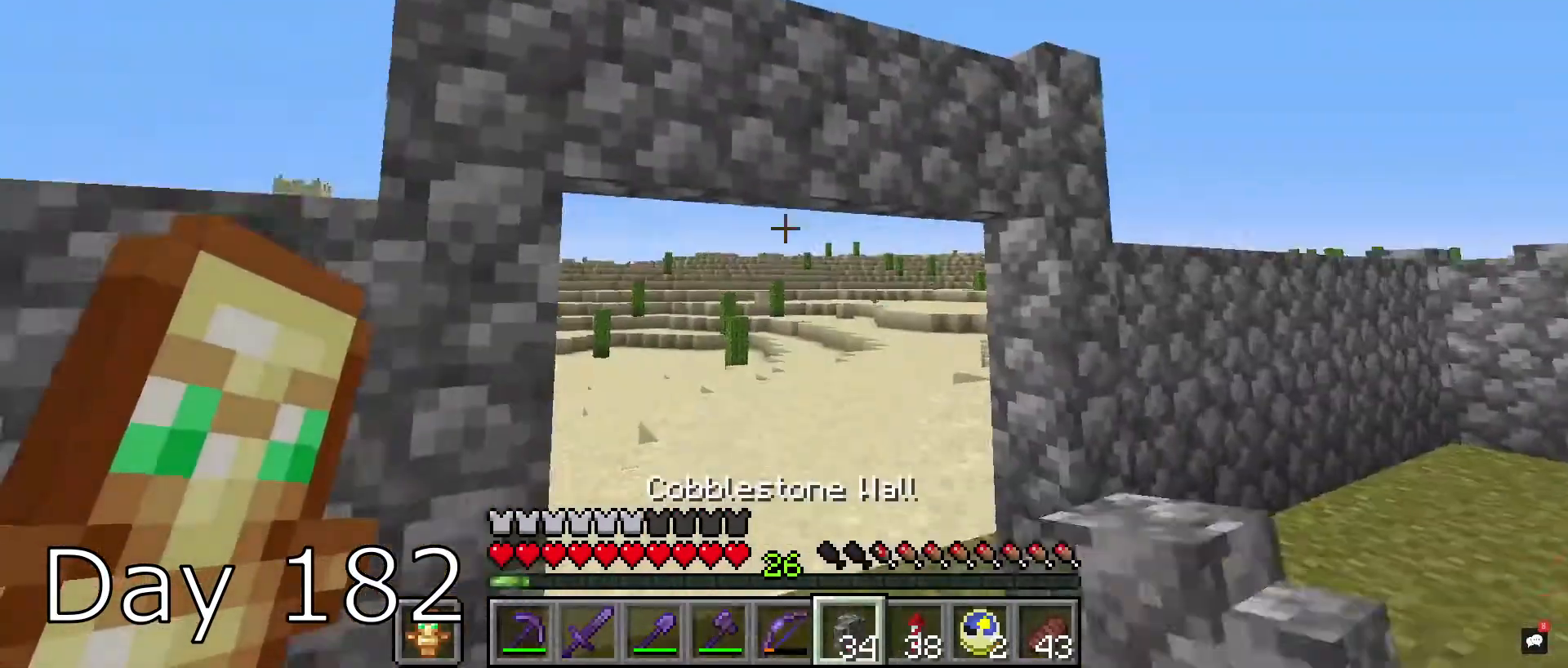
Gameplay with keyboard and mouse; each line is a JSON object with the keys and mouse buttons held at the frame after it. "events" lists presses ("down") and releases ("up") of "a", "d", "s", "space", "w", "mouse_left" and "mouse_right" between this image and that frame as [ms after this image, input, new state], when the widget could be followed in between. "mouse_left", "mouse_right" = the "left", "right" buttons of the "mouse" list. No other keys are recorded. Fast repeated clicks can show as one long hold. Mouse movement is not recorded.
{"keys": ["d", "w"], "mouse": [], "events": [[401, "d", "up"], [401, "s", "up"], [401, "w", "down"], [468, "d", "down"]]}
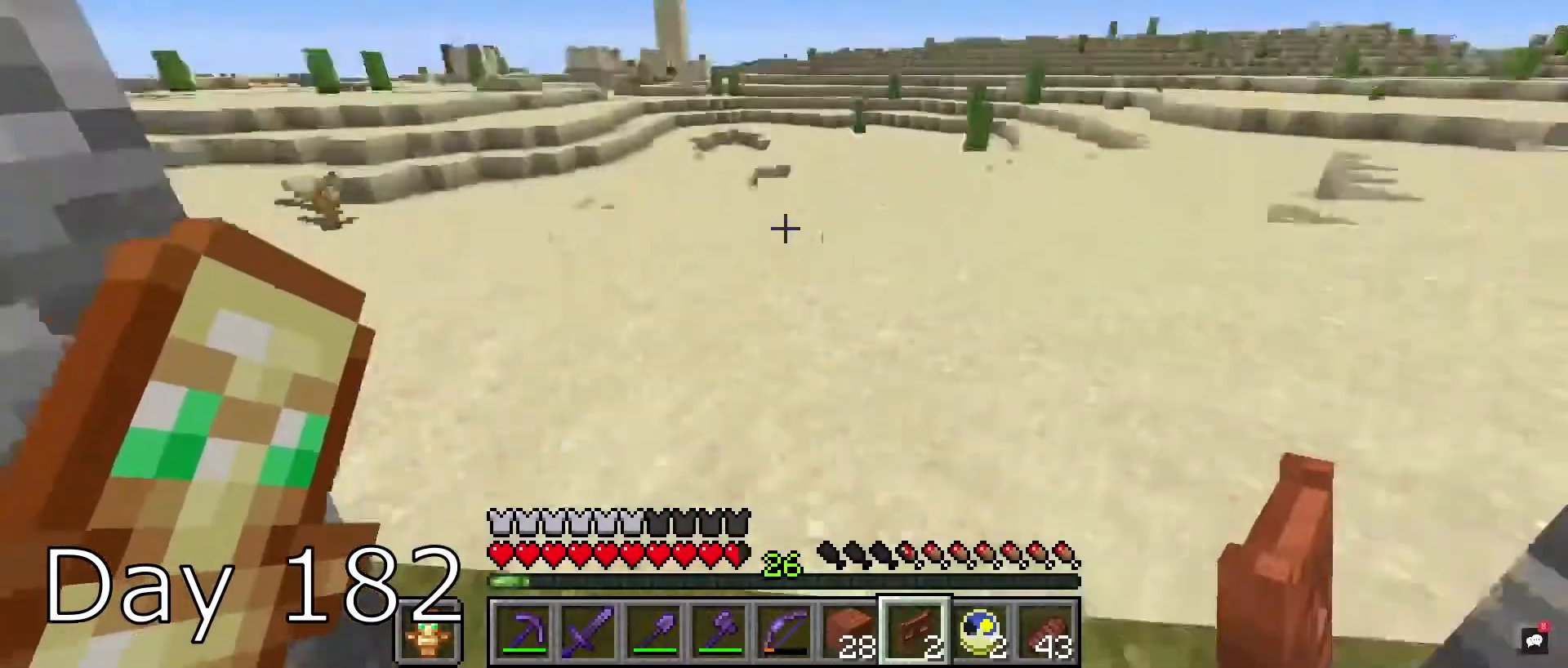
{"keys": [], "mouse": [], "events": [[200, "w", "up"], [267, "s", "down"], [434, "d", "up"], [467, "s", "up"]]}
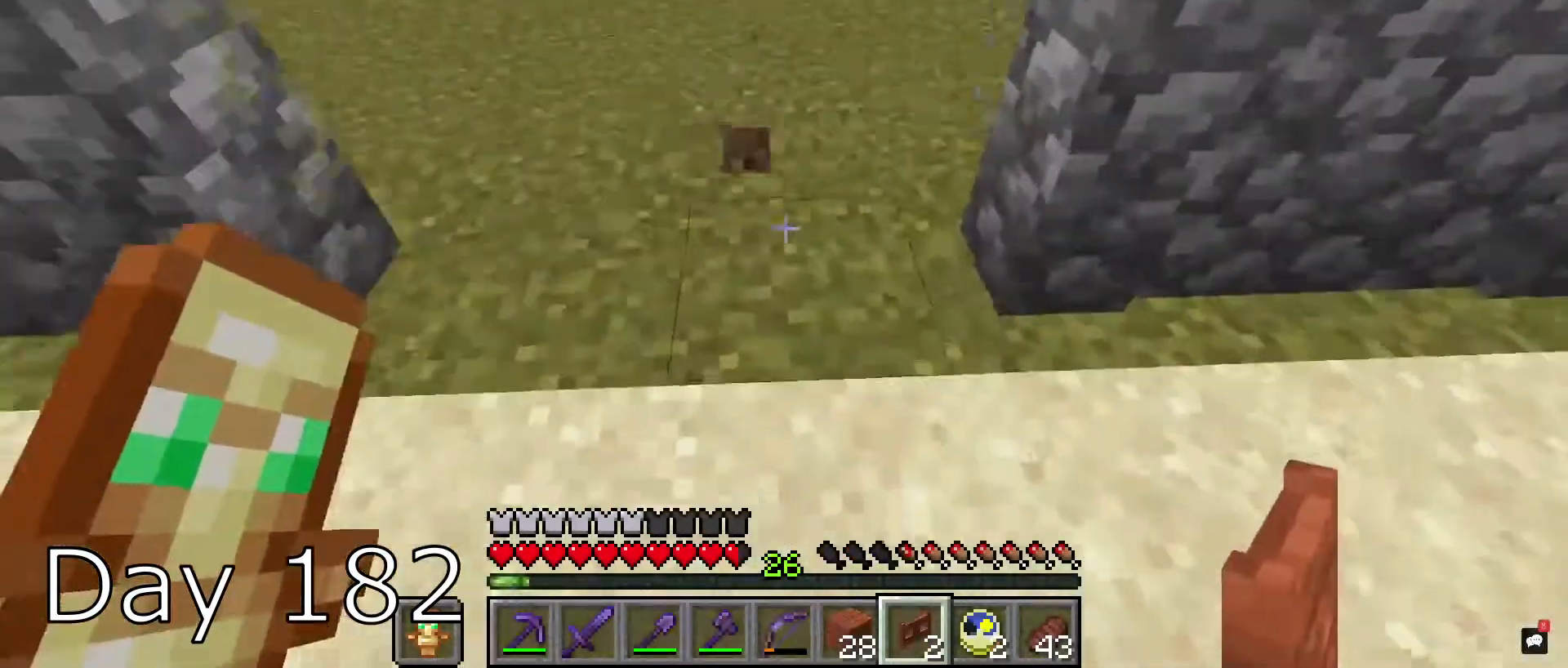
{"keys": [], "mouse": [], "events": [[134, "mouse_right", "down"], [234, "a", "down"], [301, "mouse_right", "up"], [468, "a", "up"]]}
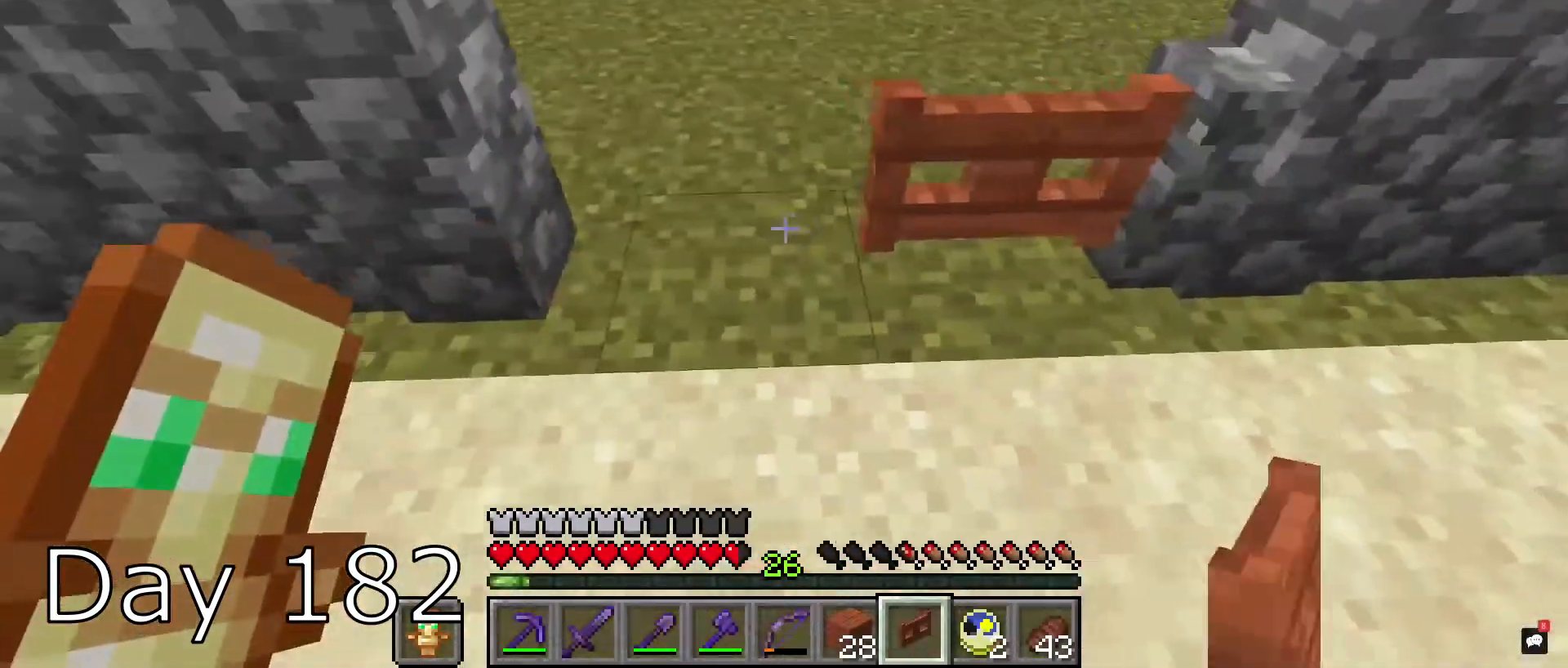
{"keys": [], "mouse": [], "events": [[33, "mouse_right", "down"], [100, "s", "down"], [167, "mouse_right", "up"], [467, "s", "up"]]}
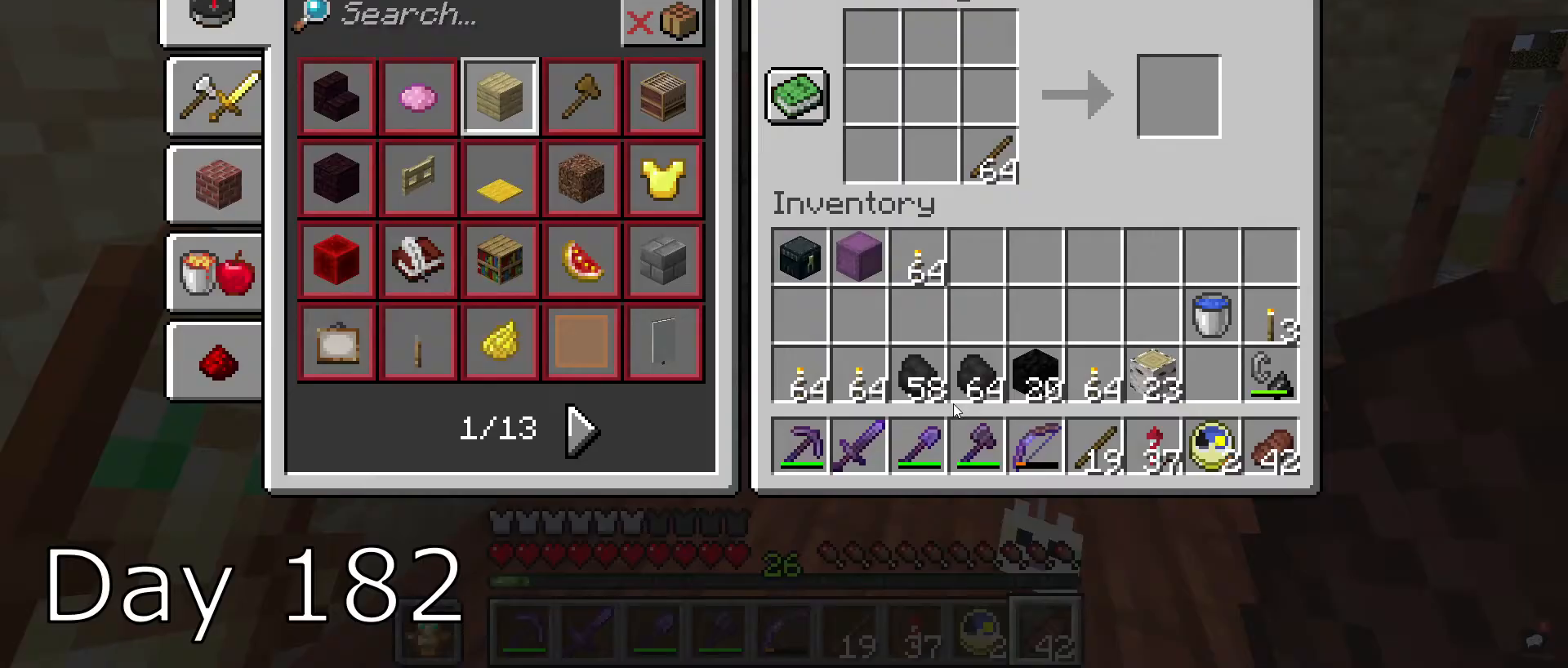
{"keys": [], "mouse": [], "events": []}
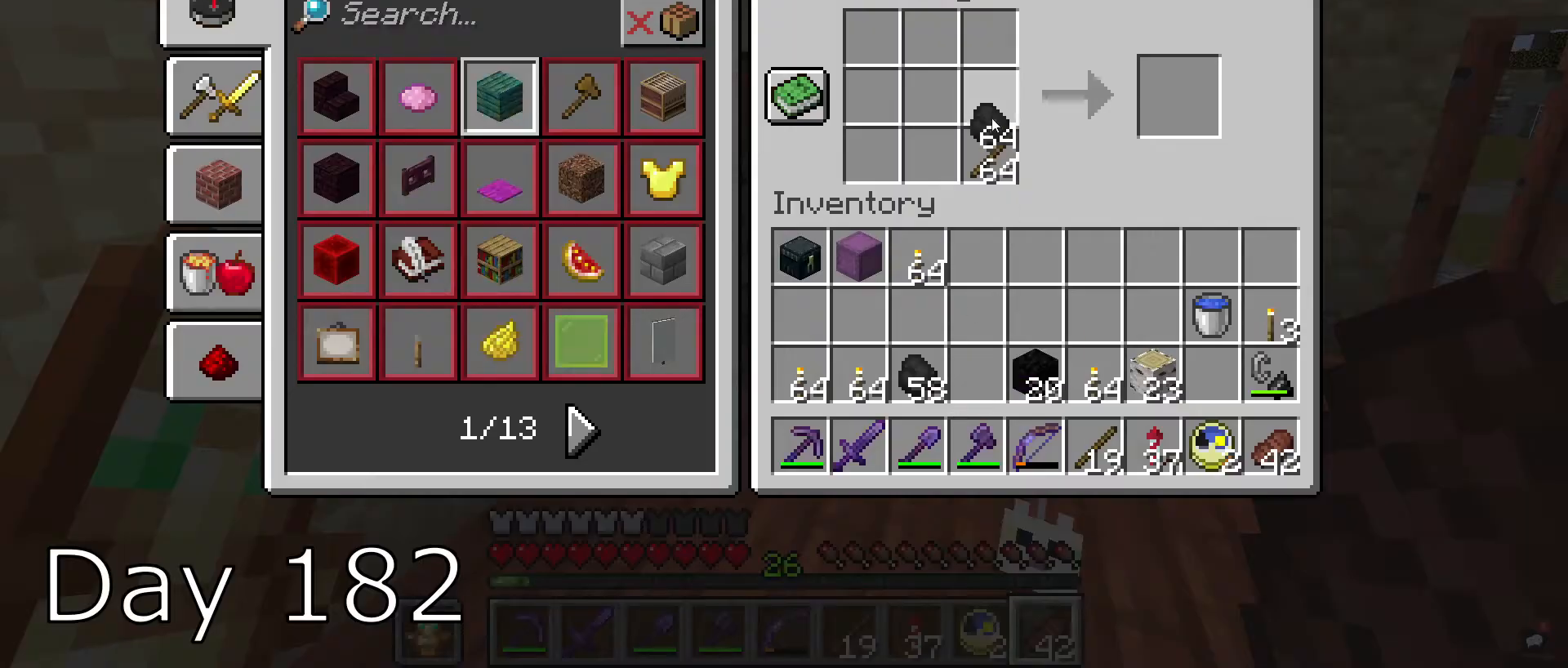
{"keys": [], "mouse": [], "events": []}
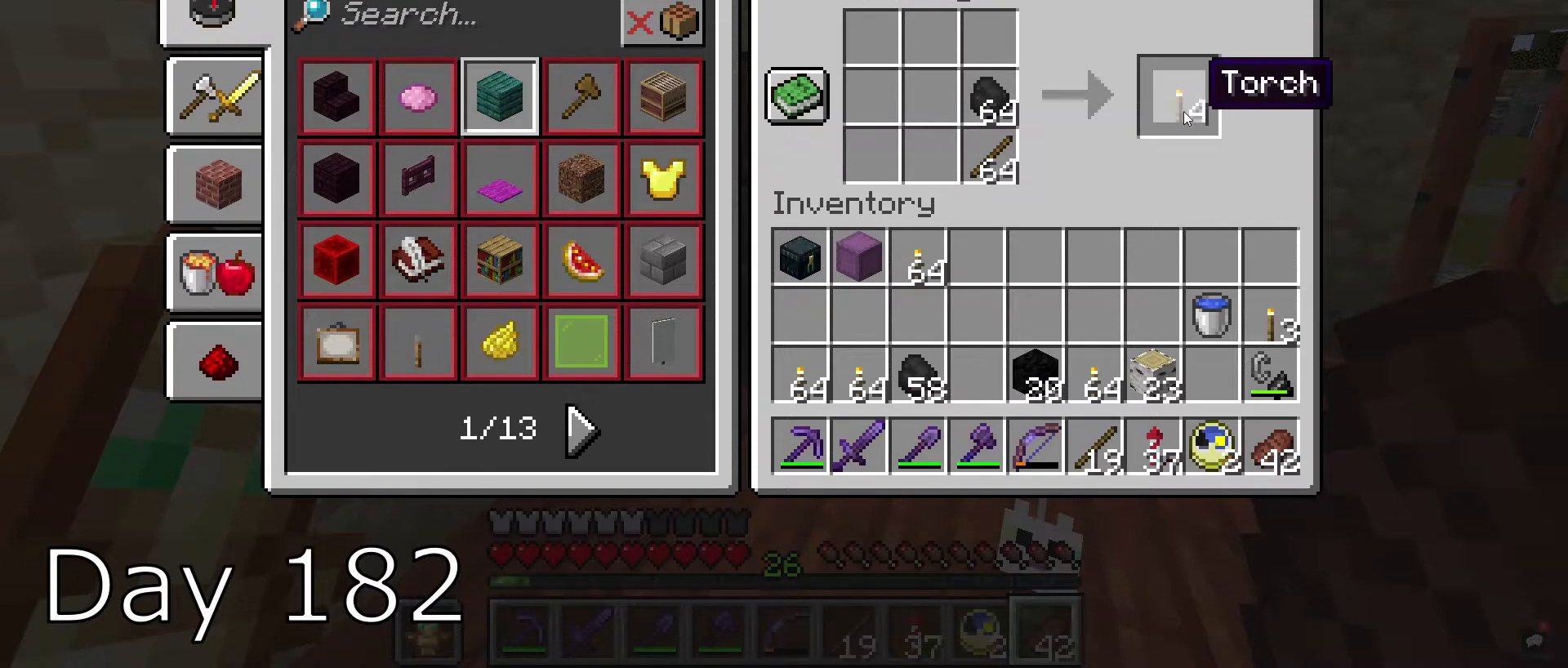
{"keys": [], "mouse": [], "events": []}
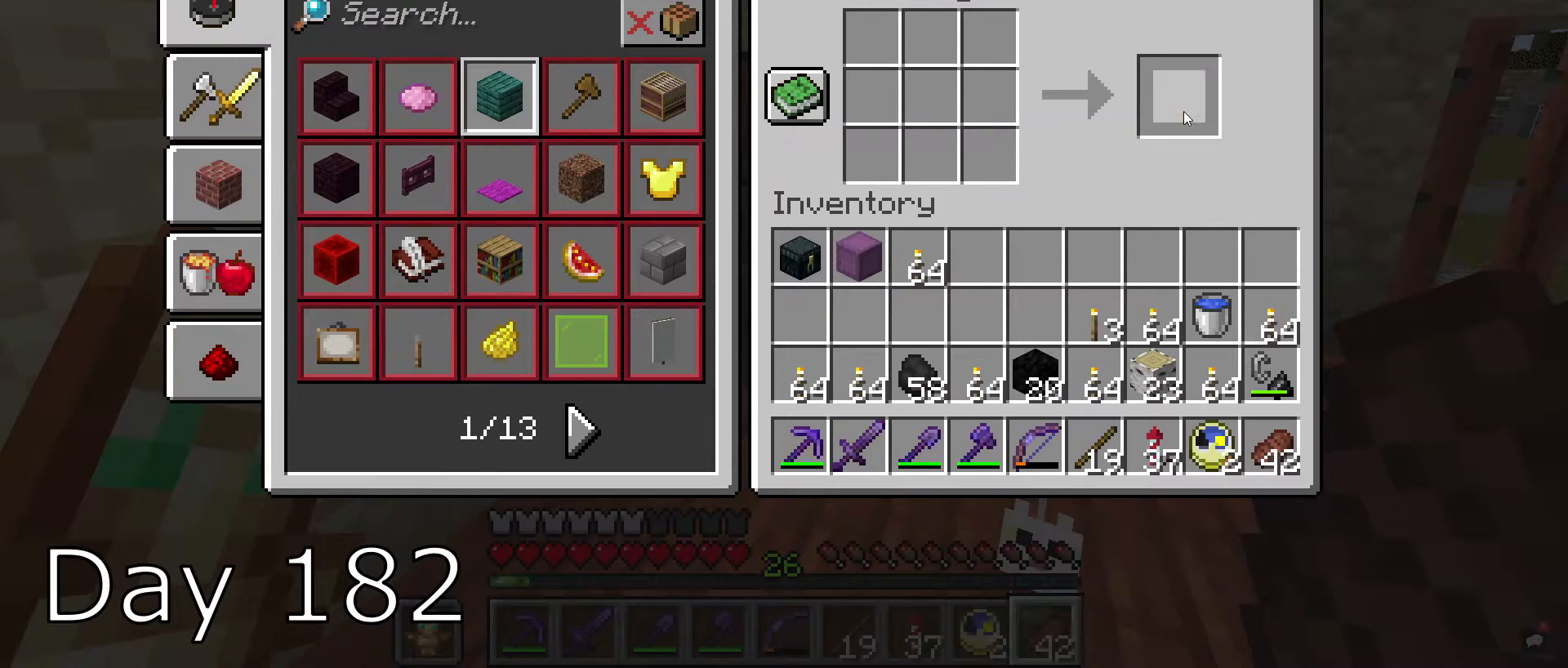
{"keys": ["a", "w"], "mouse": [], "events": [[267, "w", "down"], [400, "a", "down"]]}
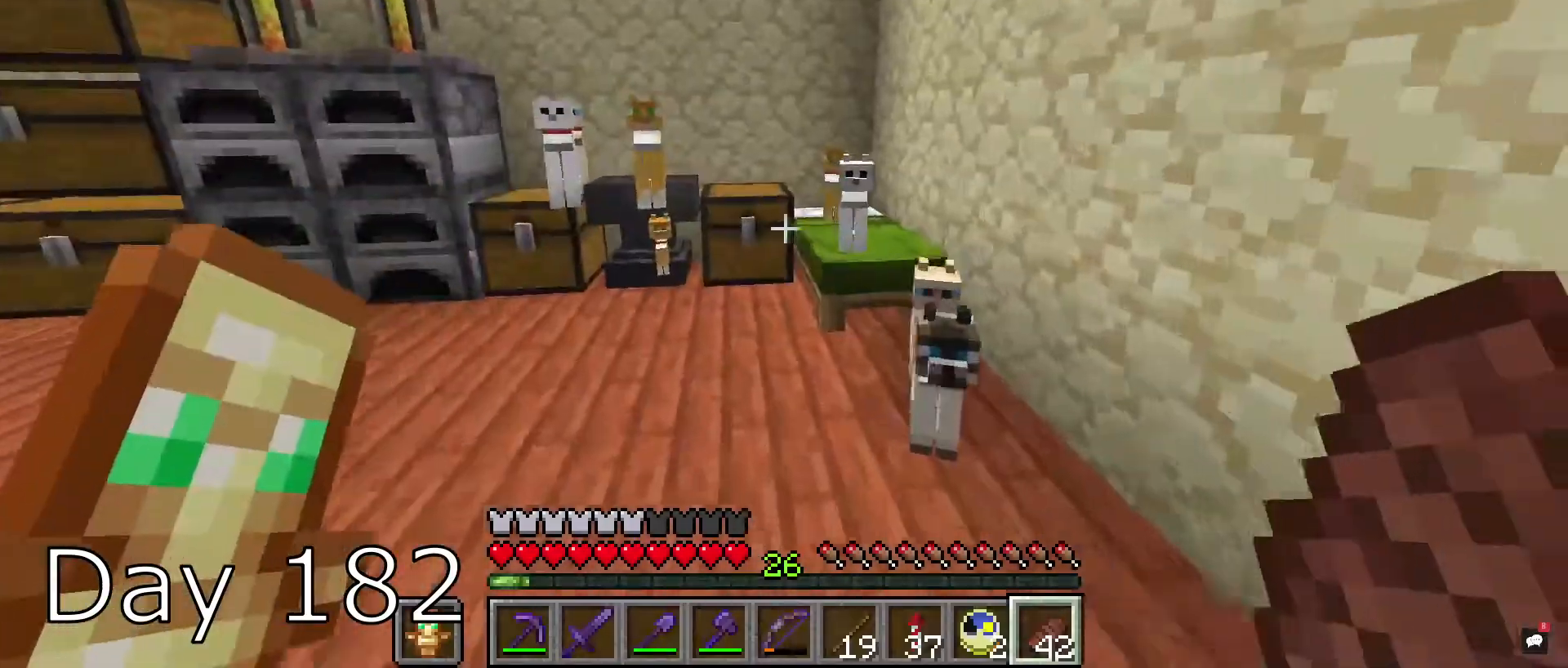
{"keys": ["d", "w"], "mouse": []}
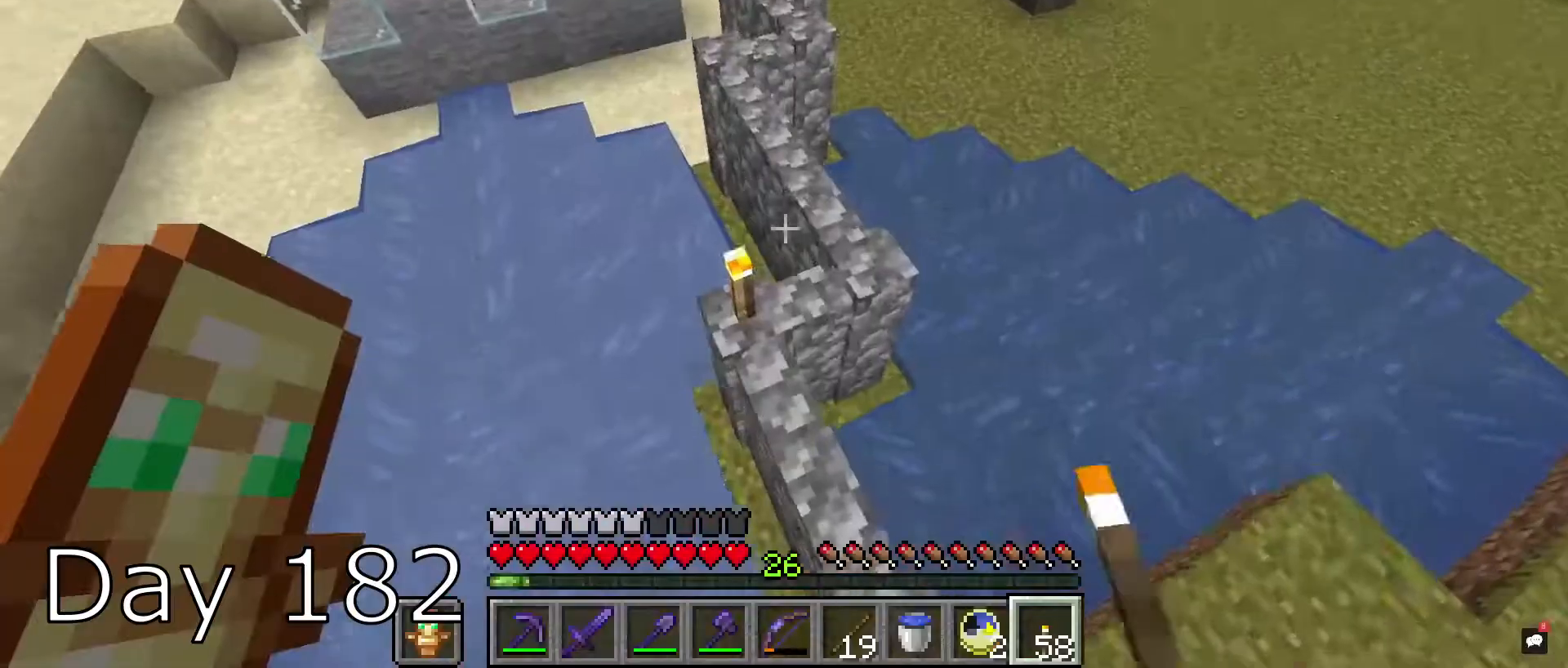
{"keys": ["d", "w"], "mouse": [], "events": [[33, "d", "up"], [434, "d", "down"]]}
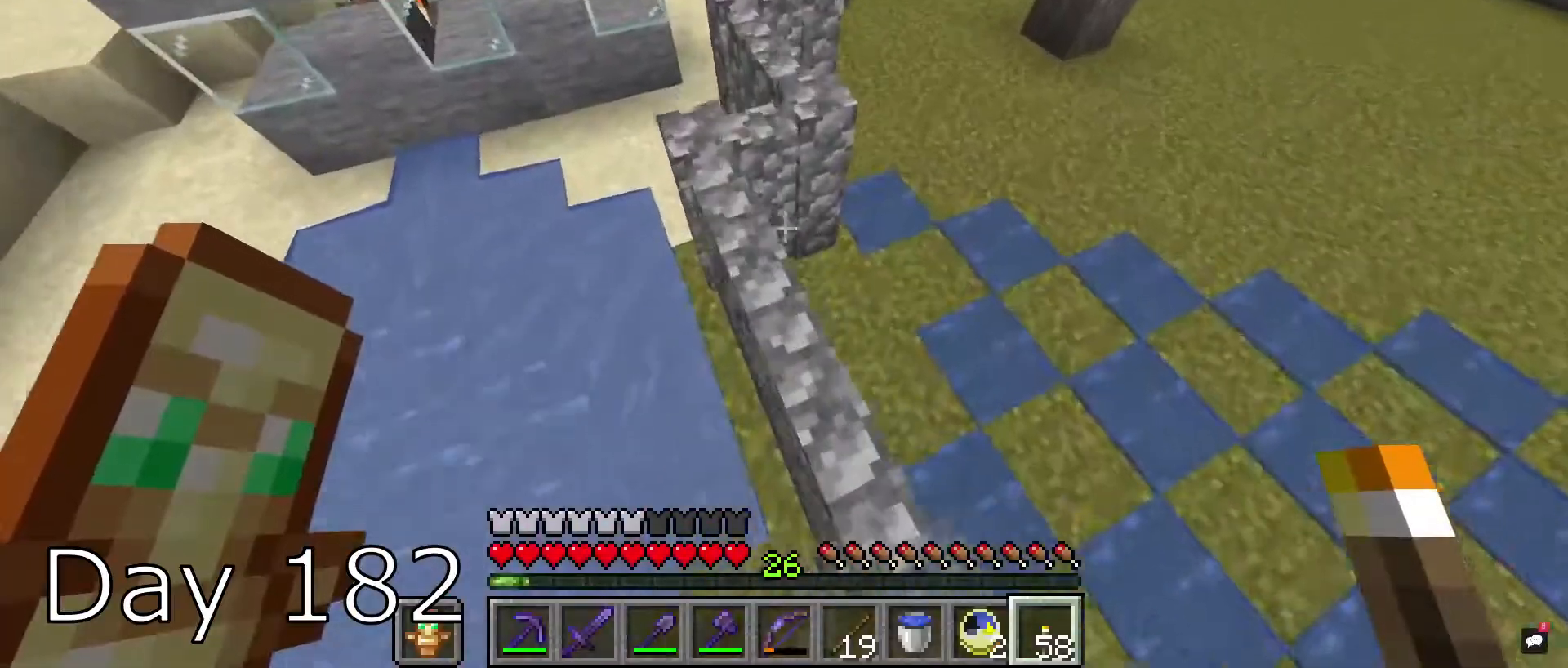
{"keys": [], "mouse": [], "events": [[100, "d", "up"], [134, "w", "up"], [334, "w", "down"], [501, "w", "up"]]}
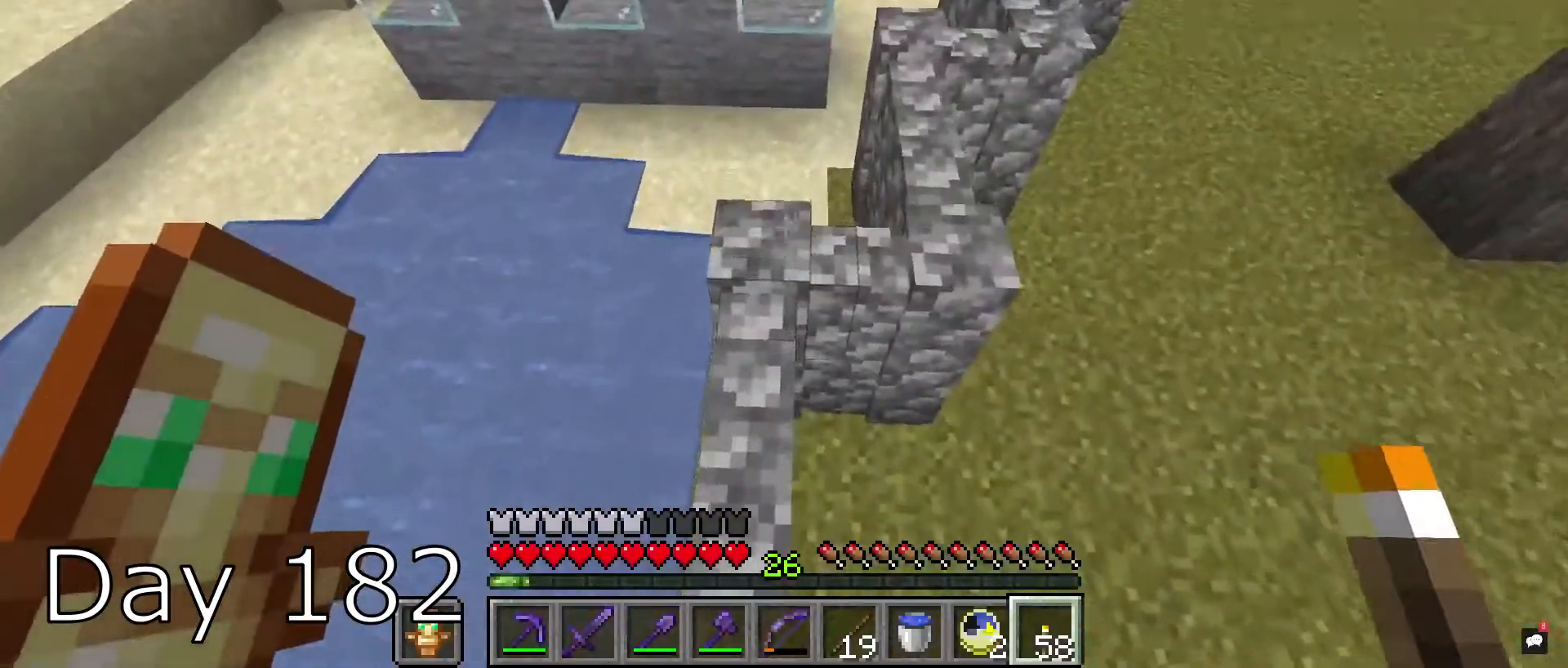
{"keys": ["w"], "mouse": [], "events": [[33, "mouse_right", "down"], [267, "mouse_right", "up"], [334, "w", "down"]]}
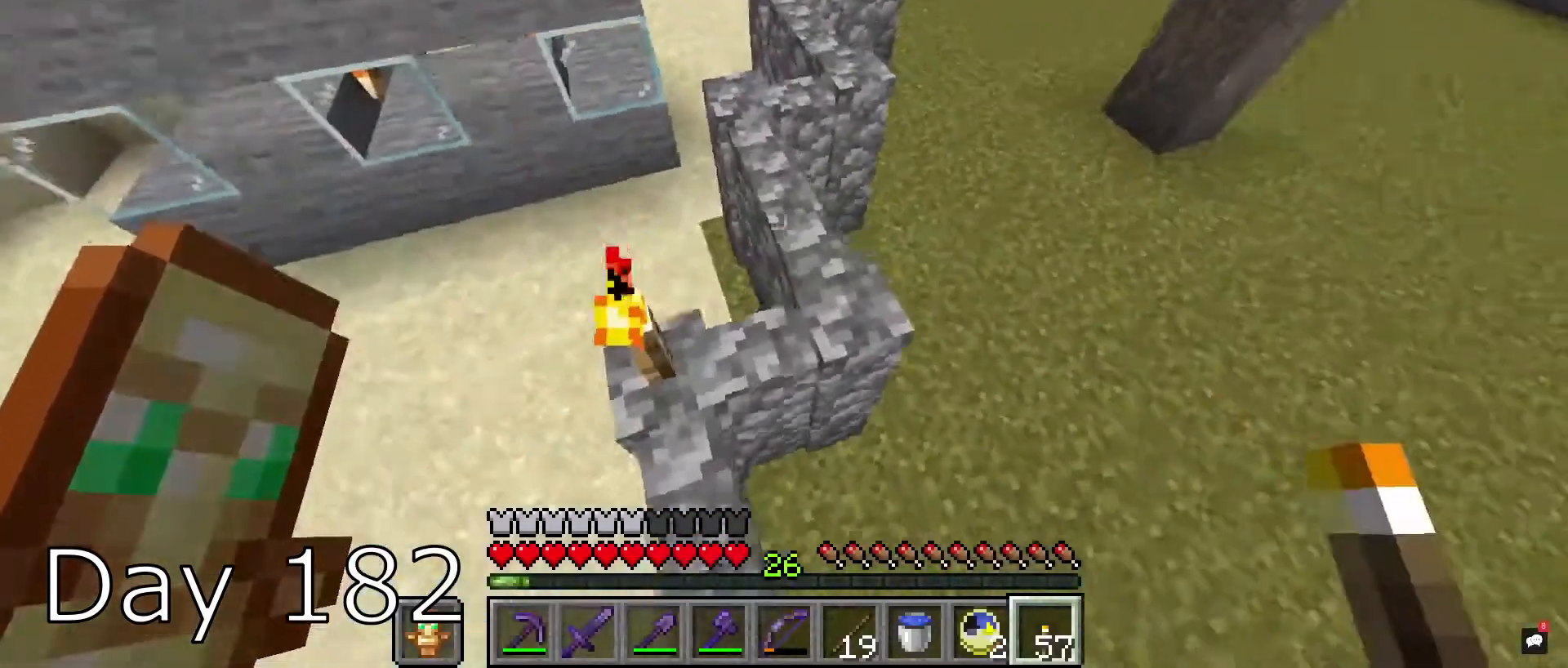
{"keys": [], "mouse": [], "events": [[201, "space", "down"], [334, "space", "up"], [434, "w", "up"]]}
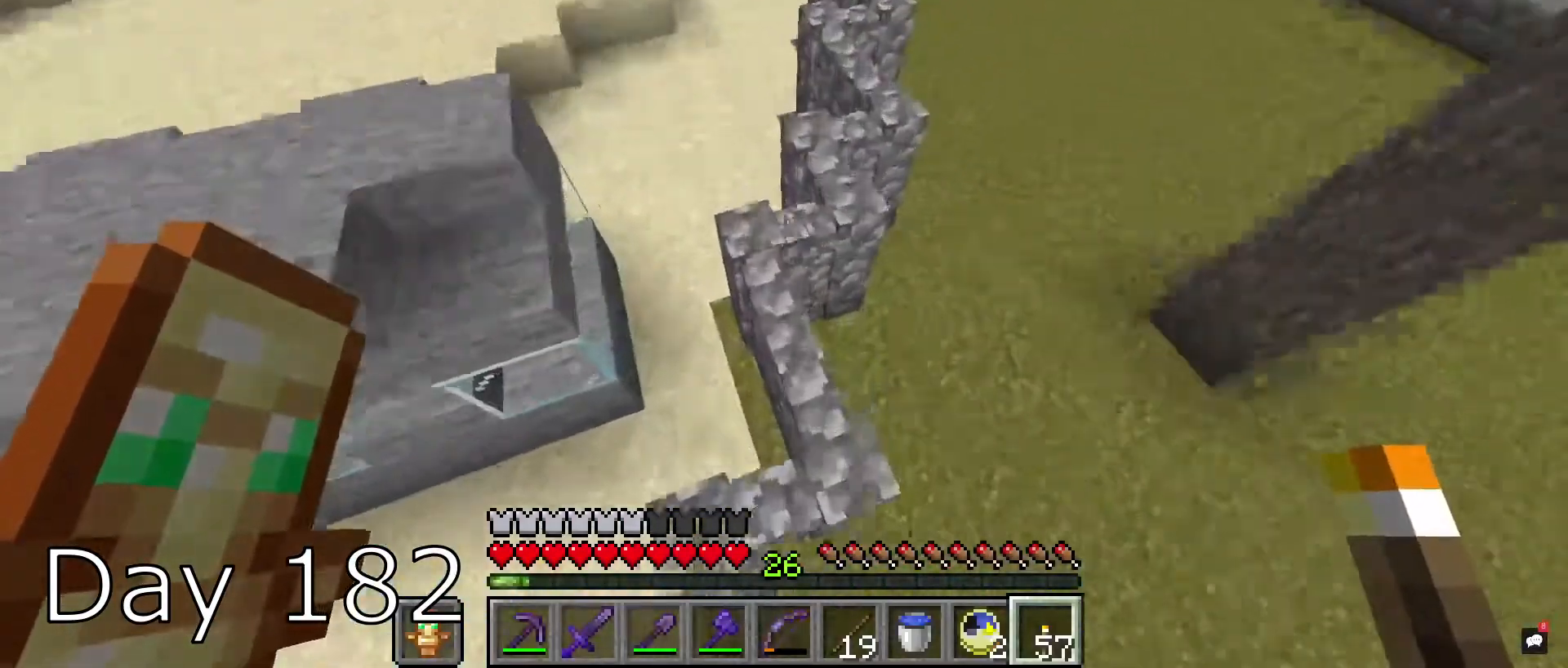
{"keys": [], "mouse": [], "events": [[167, "mouse_right", "down"], [334, "mouse_right", "up"]]}
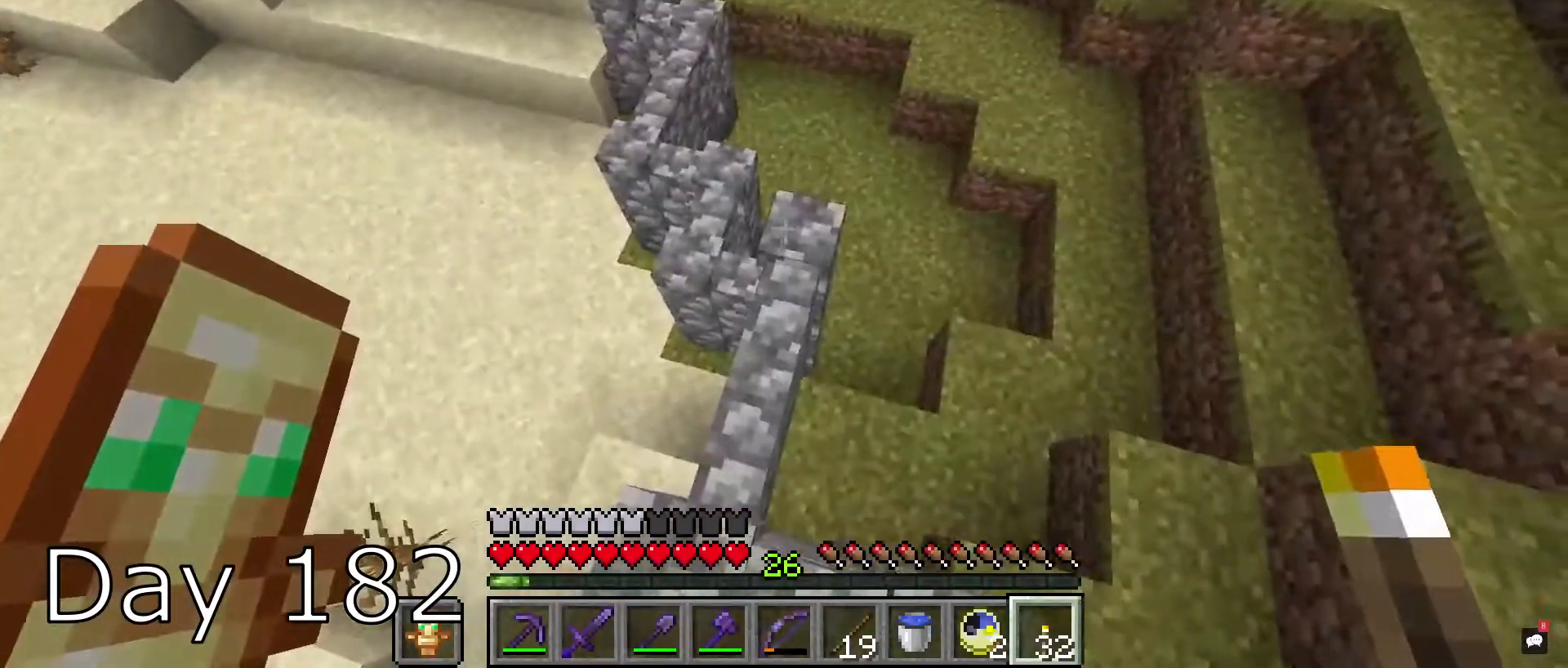
{"keys": ["w"], "mouse": [], "events": [[34, "mouse_right", "down"], [201, "mouse_right", "up"], [201, "w", "down"]]}
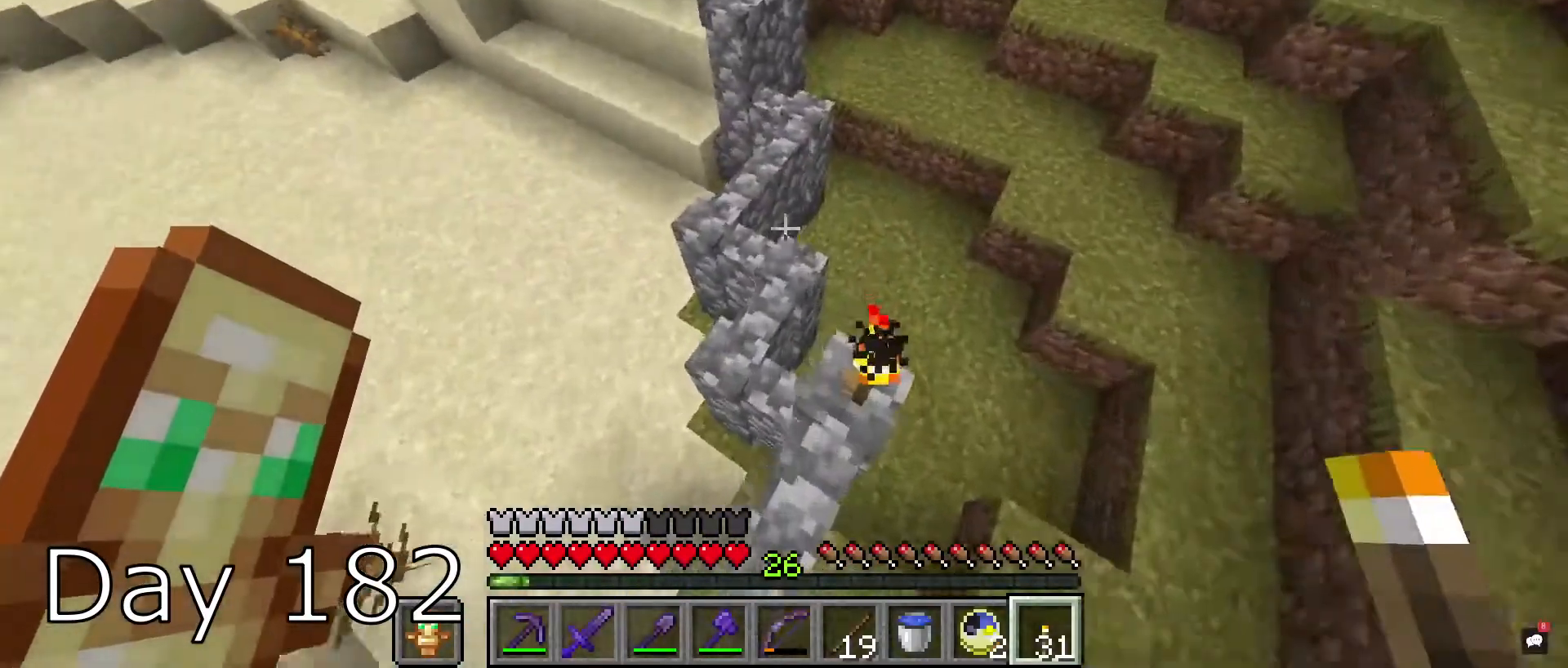
{"keys": [], "mouse": [], "events": [[100, "space", "down"], [267, "space", "up"], [300, "a", "down"], [400, "w", "up"], [467, "a", "up"]]}
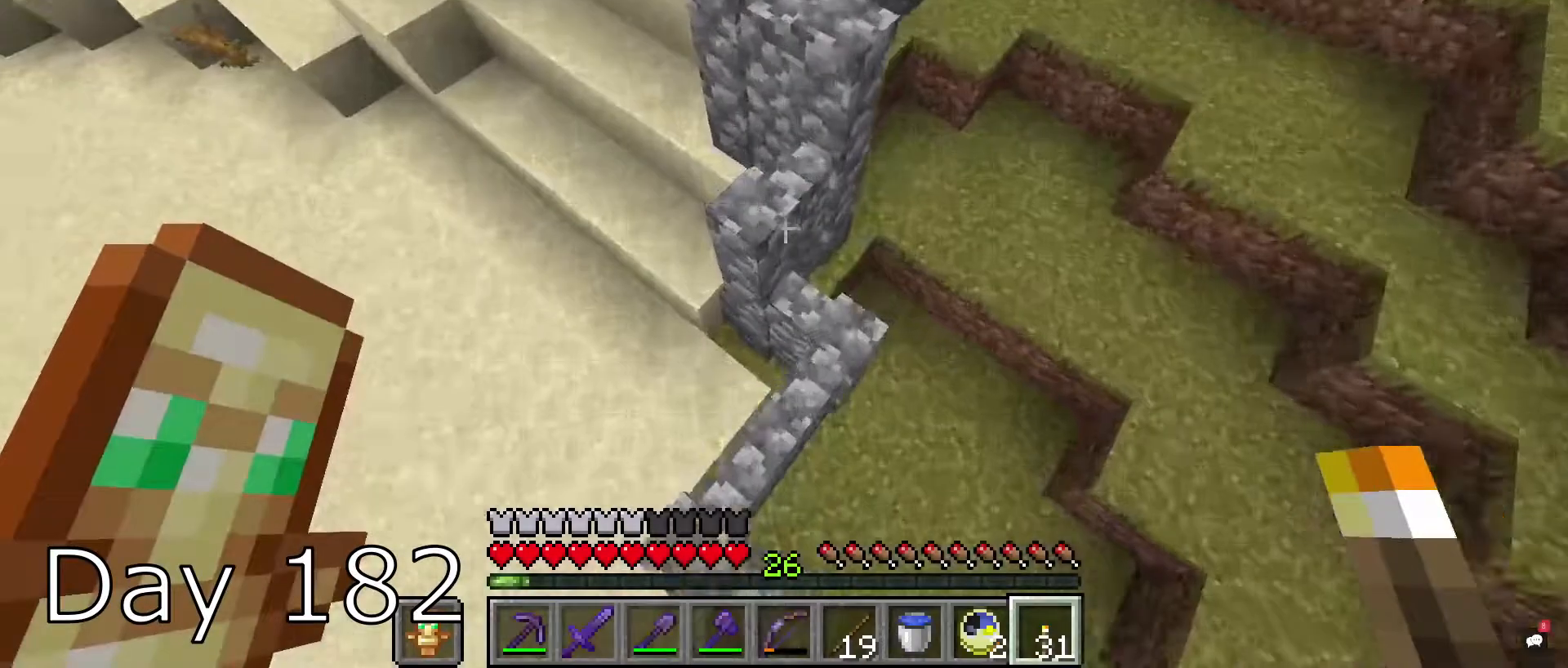
{"keys": [], "mouse": ["right"], "events": [[501, "mouse_right", "down"]]}
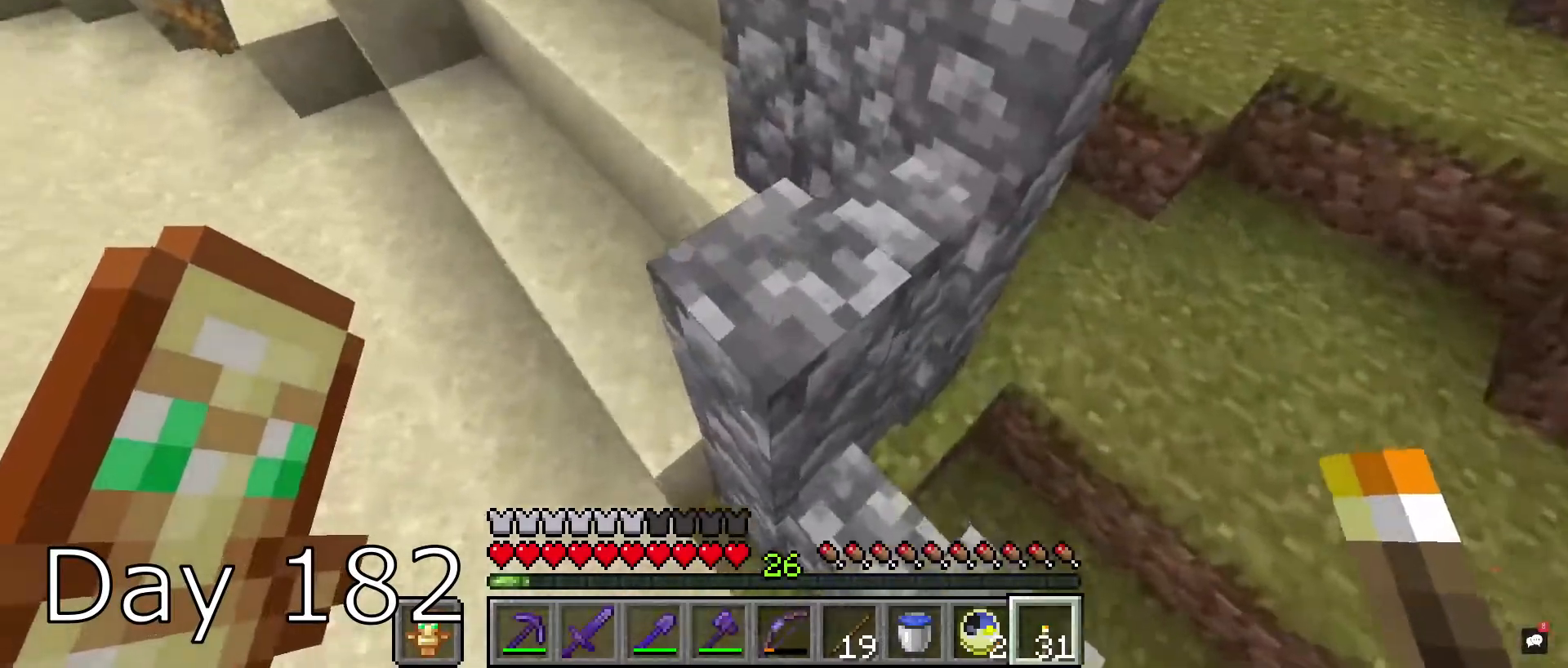
{"keys": [], "mouse": [], "events": [[100, "mouse_right", "up"]]}
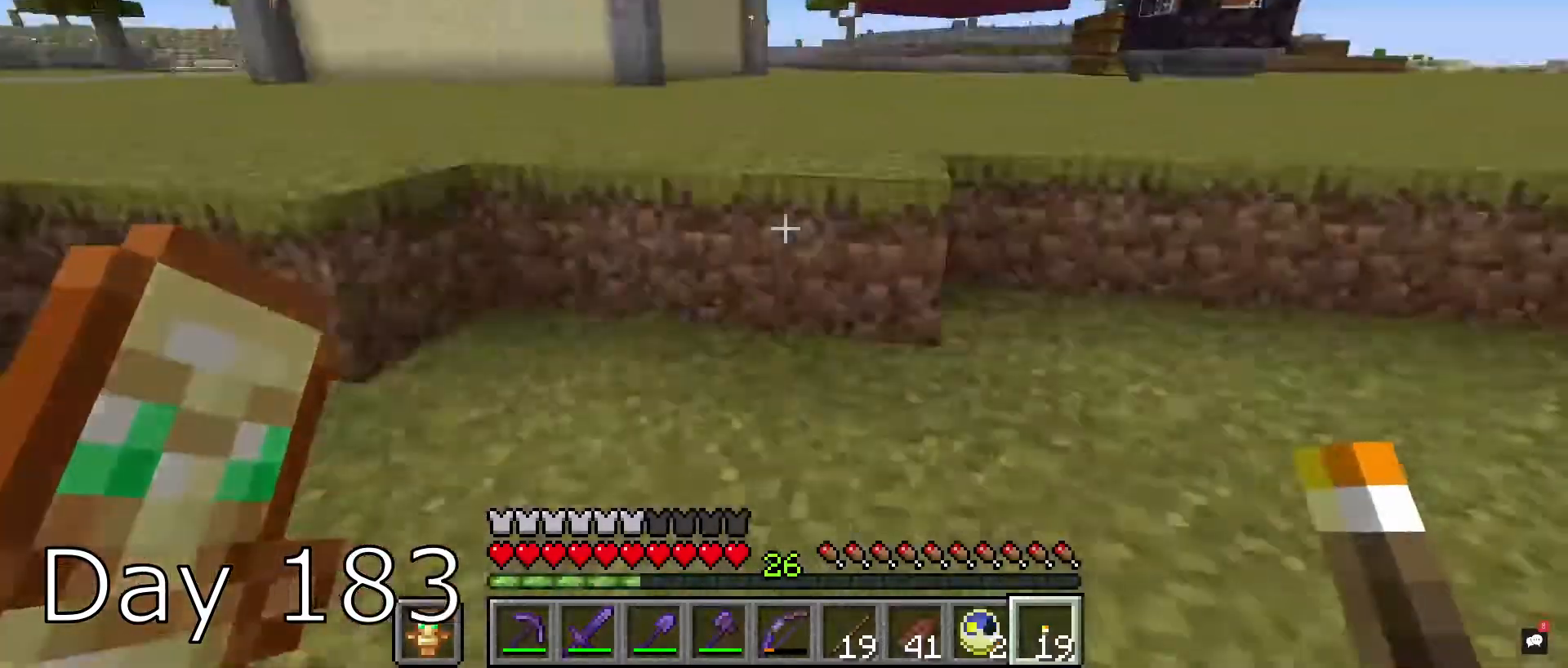
{"keys": ["d"], "mouse": [], "events": [[167, "d", "down"]]}
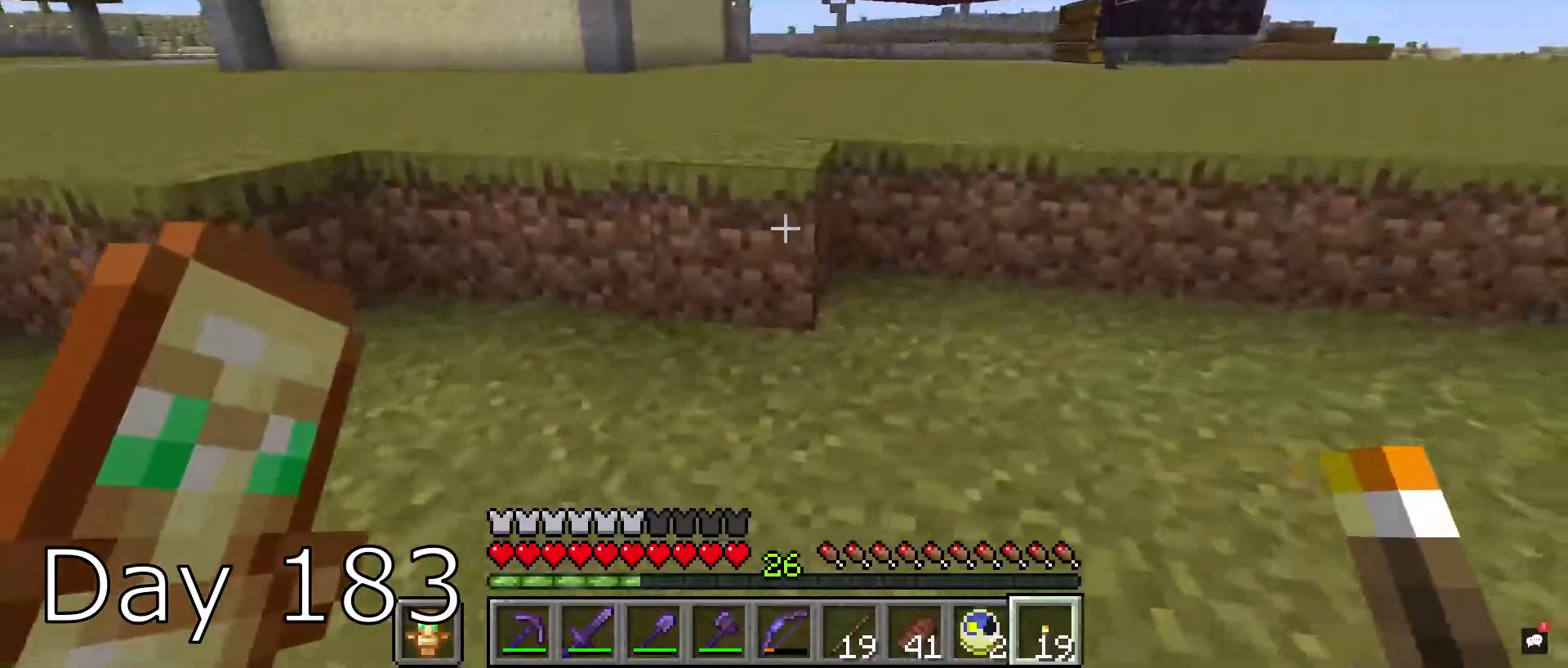
{"keys": ["d", "w"], "mouse": [], "events": [[167, "d", "up"], [334, "mouse_right", "down"], [467, "mouse_right", "up"], [500, "d", "down"], [500, "w", "down"]]}
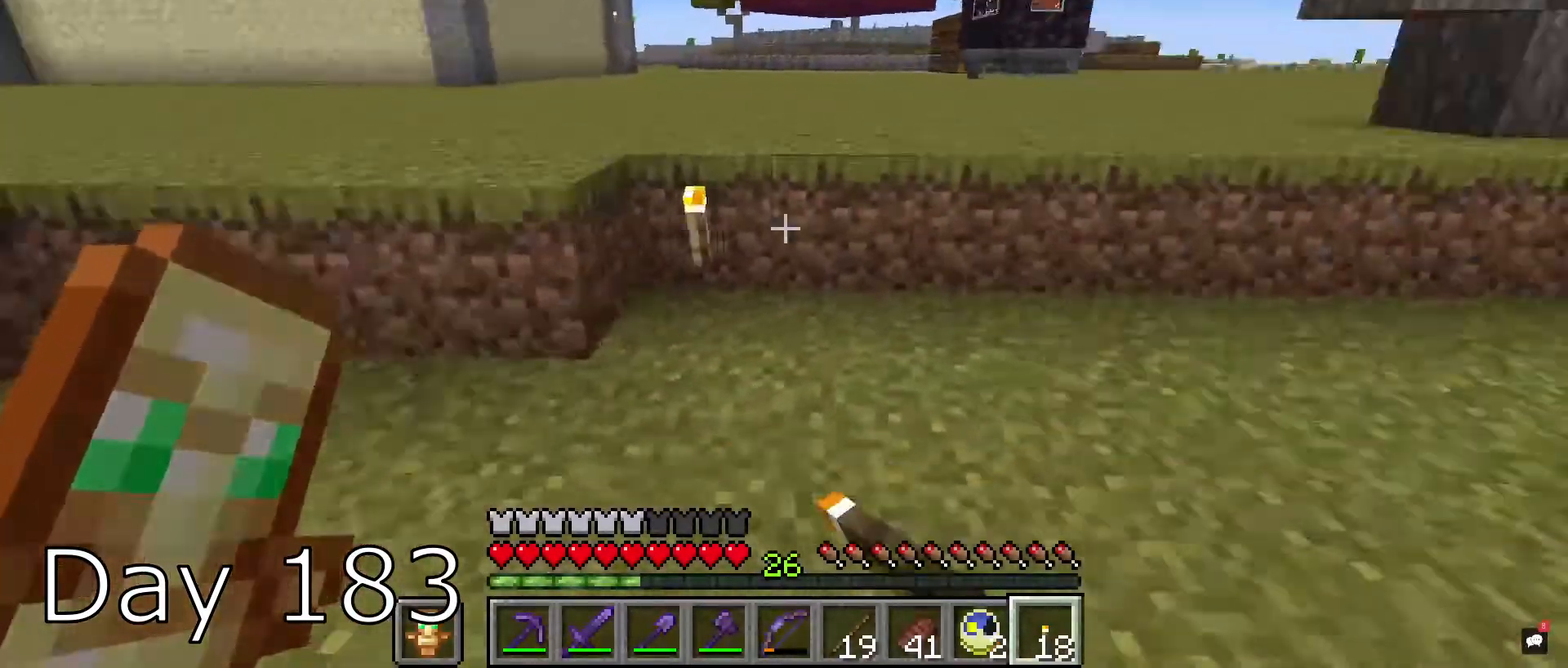
{"keys": ["d", "space", "w"], "mouse": [], "events": [[234, "space", "down"]]}
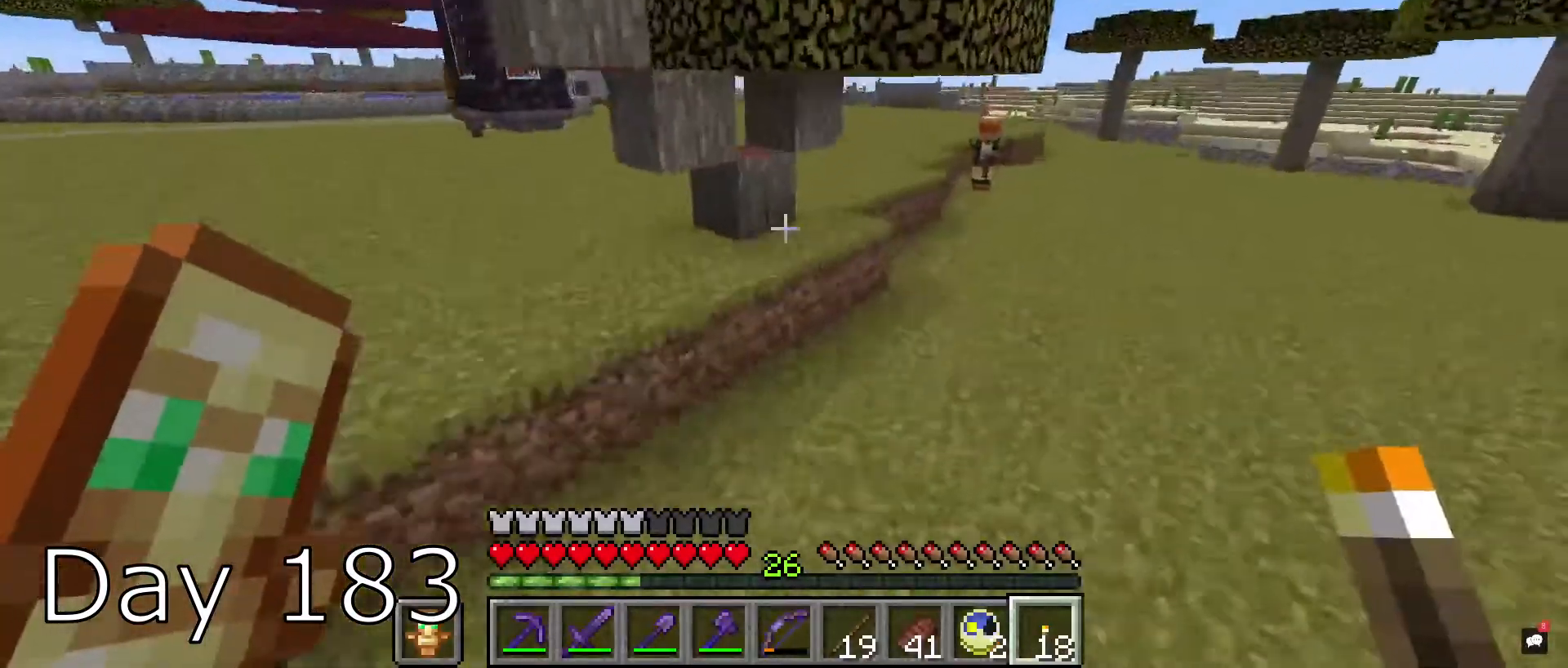
{"keys": ["d", "w"], "mouse": [], "events": [[67, "space", "up"]]}